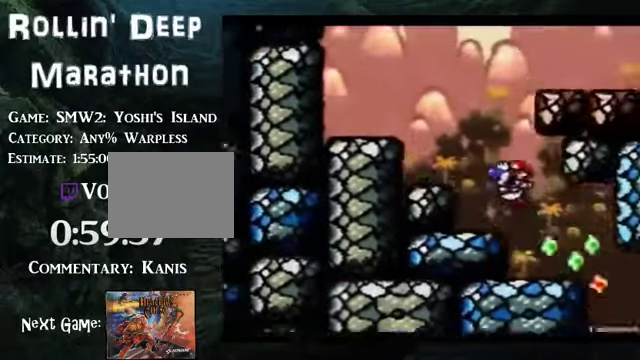
Gameplay with a controller (Nintendo layout); each line is a JSON object with the inputs held at the frame after it. "events" lists button and stick changes between this image and that frame as [ms after this image, input, new state], when the widget could be followed in between. Not read: L3 R3.
{"buttons": ["B", "DPAD_RIGHT"], "events": [[67, "DPAD_LEFT", "up"], [67, "DPAD_RIGHT", "down"]]}
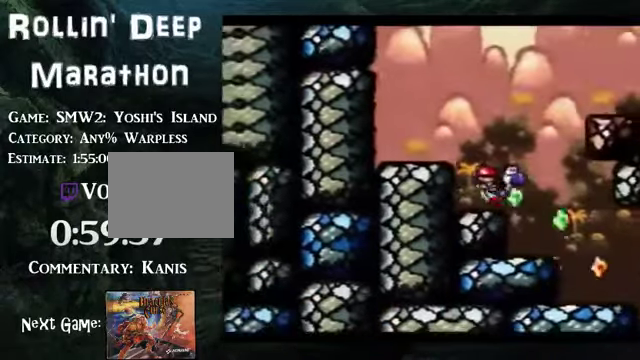
{"buttons": ["B", "DPAD_RIGHT"], "events": []}
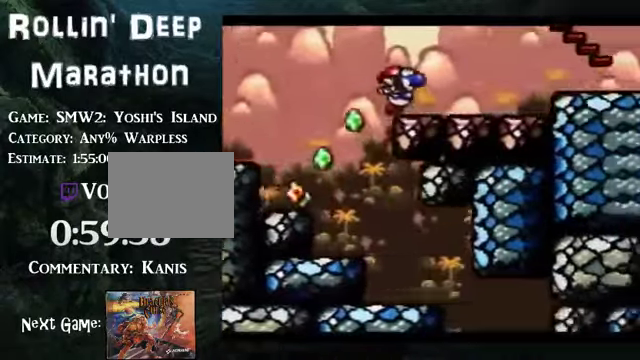
{"buttons": ["B", "DPAD_LEFT"], "events": [[234, "SELECT", "down"], [368, "DPAD_LEFT", "down"], [368, "DPAD_RIGHT", "up"], [368, "SELECT", "up"]]}
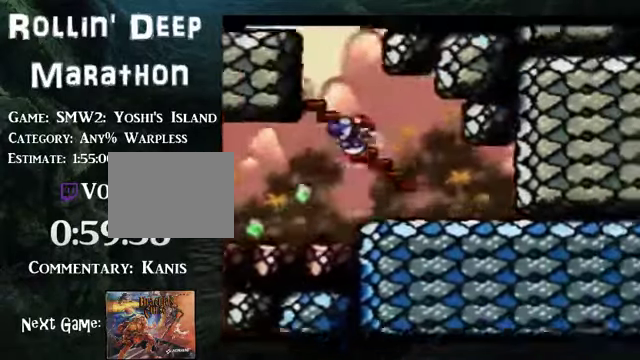
{"buttons": ["DPAD_LEFT"], "events": [[335, "B", "up"]]}
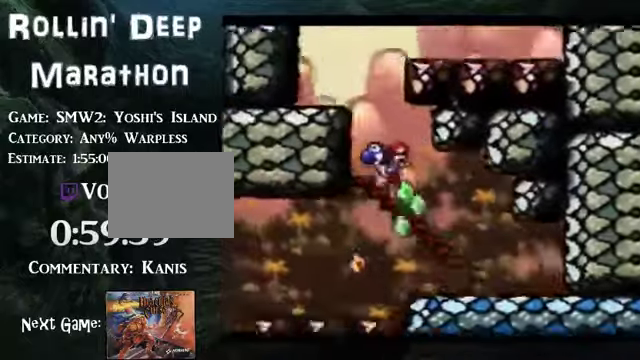
{"buttons": ["DPAD_LEFT"], "events": [[101, "B", "down"], [469, "B", "up"]]}
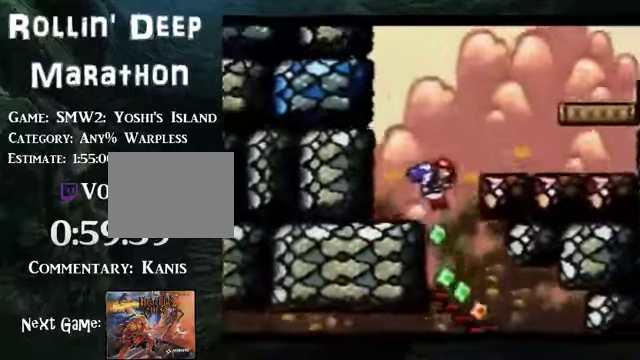
{"buttons": ["B", "DPAD_RIGHT"], "events": [[33, "DPAD_LEFT", "up"], [67, "DPAD_RIGHT", "down"], [100, "B", "down"]]}
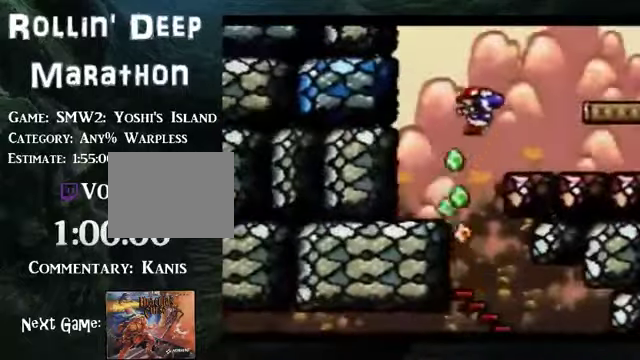
{"buttons": ["B", "DPAD_RIGHT"], "events": [[33, "B", "up"], [234, "B", "down"]]}
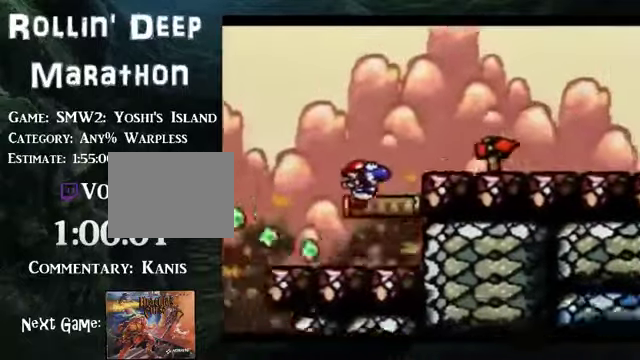
{"buttons": ["DPAD_RIGHT"], "events": [[469, "B", "up"]]}
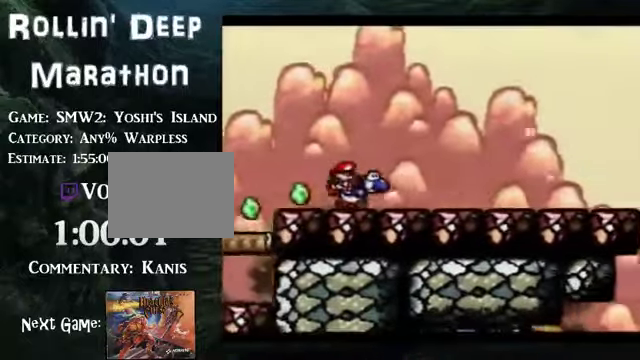
{"buttons": ["DPAD_RIGHT"], "events": []}
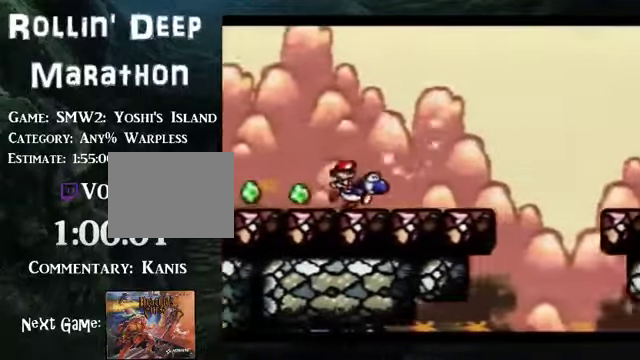
{"buttons": ["B", "DPAD_RIGHT"], "events": [[335, "B", "down"]]}
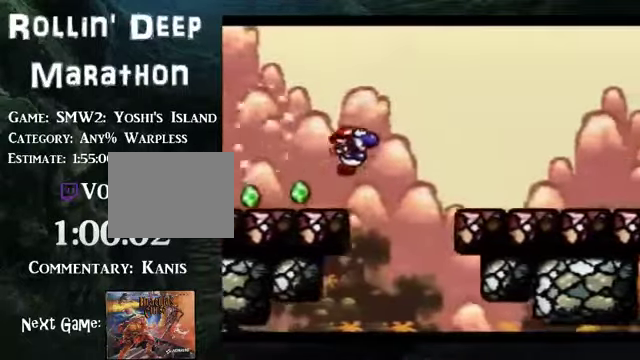
{"buttons": ["DPAD_RIGHT"], "events": [[201, "B", "up"]]}
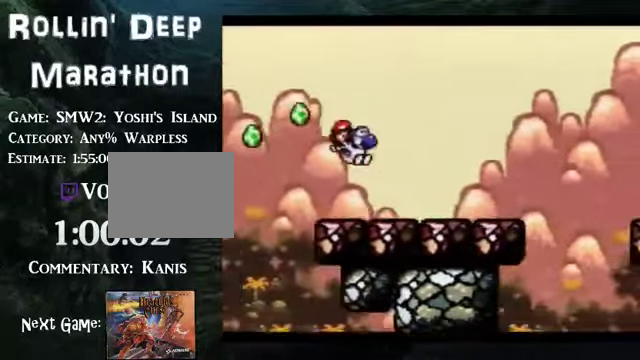
{"buttons": ["B", "DPAD_RIGHT"], "events": [[200, "B", "down"]]}
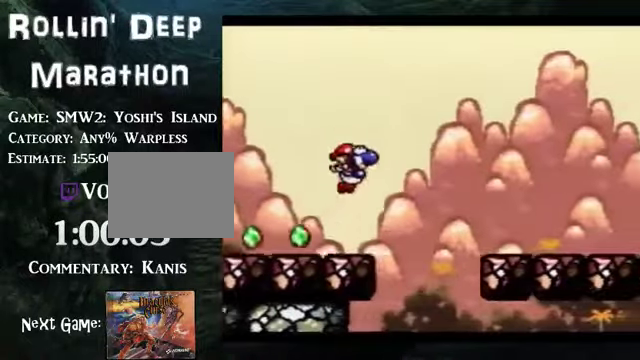
{"buttons": ["DPAD_RIGHT"], "events": [[368, "B", "up"]]}
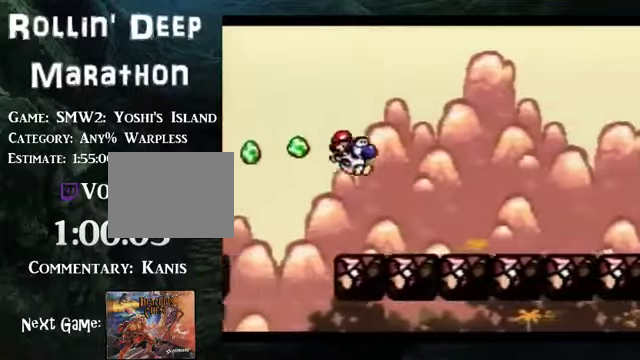
{"buttons": ["DPAD_RIGHT"], "events": []}
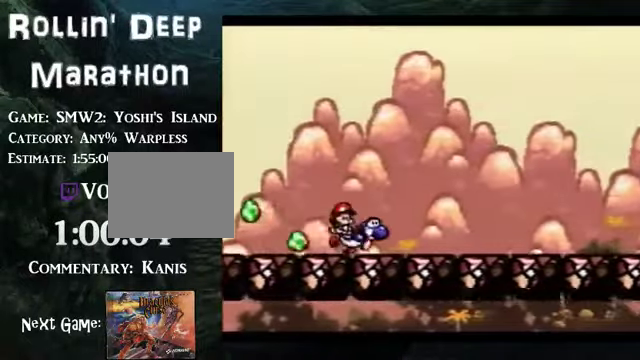
{"buttons": ["DPAD_RIGHT"], "events": []}
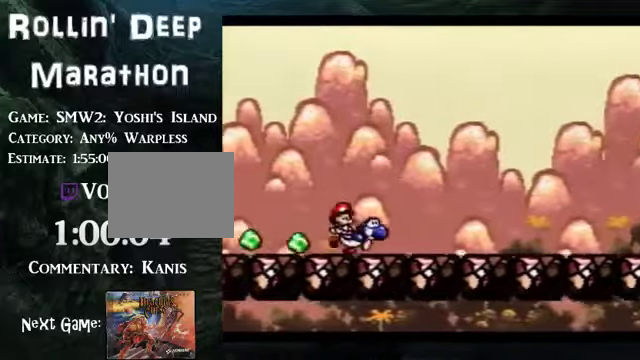
{"buttons": ["DPAD_RIGHT"], "events": []}
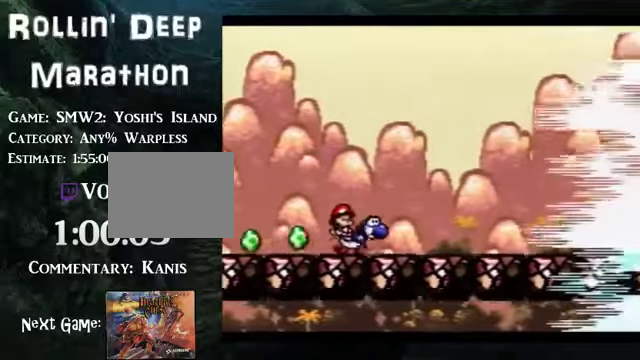
{"buttons": ["DPAD_RIGHT"], "events": []}
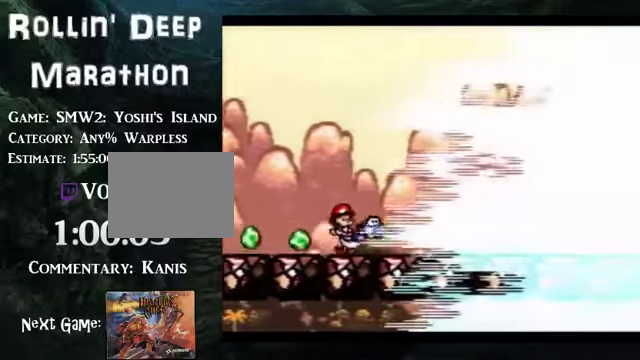
{"buttons": ["A", "DPAD_RIGHT"], "events": [[33, "A", "down"]]}
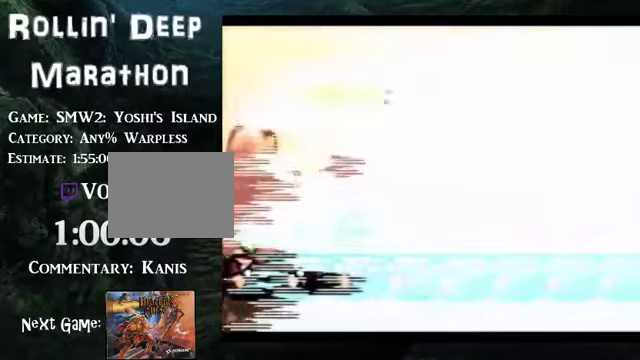
{"buttons": ["A", "R1", "DPAD_RIGHT"], "events": [[167, "R1", "down"], [234, "R1", "up"], [268, "L1", "down"], [335, "L1", "up"], [402, "L1", "down"], [502, "L1", "up"], [502, "R1", "down"]]}
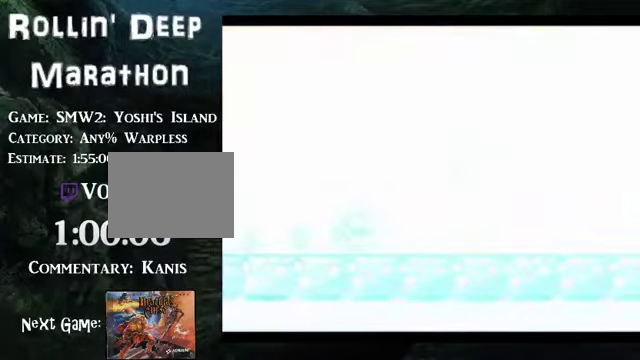
{"buttons": ["A", "L1", "R1", "DPAD_RIGHT"], "events": [[134, "L1", "down"], [201, "L1", "up"], [268, "L1", "down"]]}
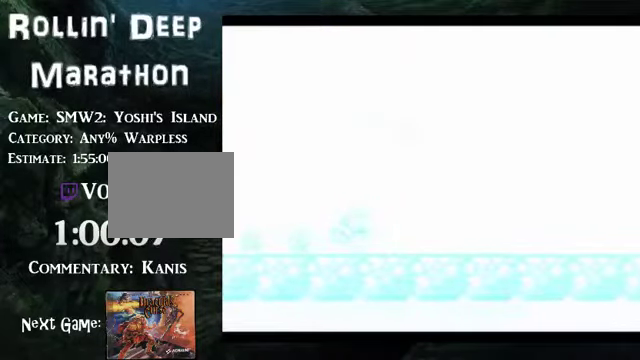
{"buttons": ["A", "L1", "R1", "DPAD_RIGHT"], "events": []}
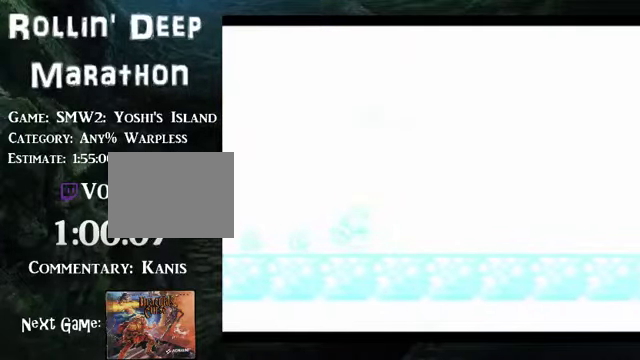
{"buttons": ["A", "L1", "R1", "DPAD_RIGHT"], "events": []}
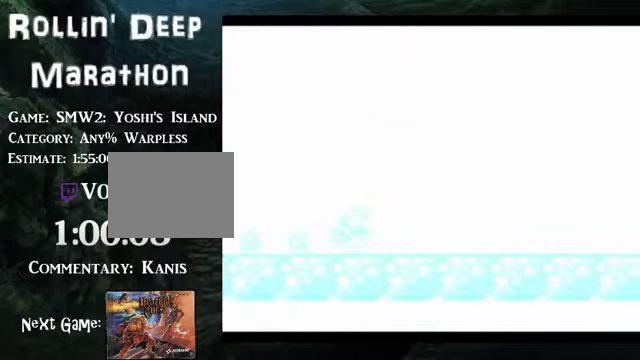
{"buttons": ["A", "L1", "R1", "DPAD_RIGHT"], "events": []}
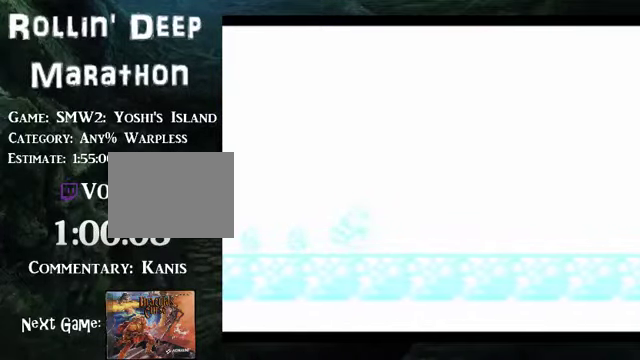
{"buttons": ["A", "L1", "R1", "DPAD_RIGHT"], "events": []}
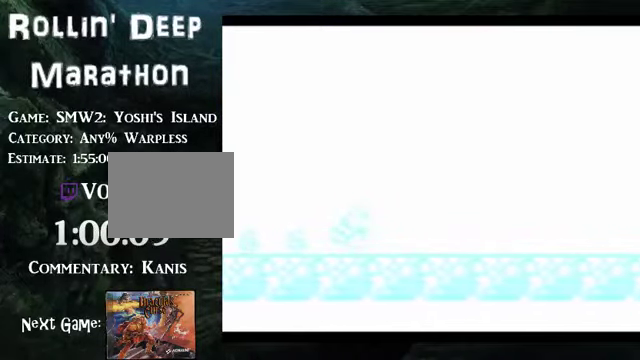
{"buttons": ["A", "L1", "R1", "DPAD_RIGHT"], "events": []}
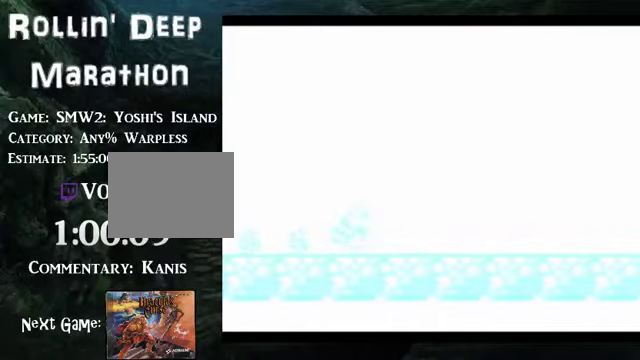
{"buttons": ["A", "L1", "R1", "DPAD_RIGHT"], "events": []}
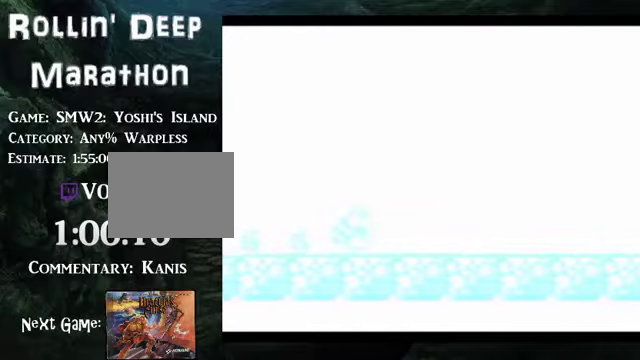
{"buttons": ["A", "L1", "DPAD_RIGHT"], "events": [[67, "R1", "up"], [268, "R1", "down"], [369, "R1", "up"]]}
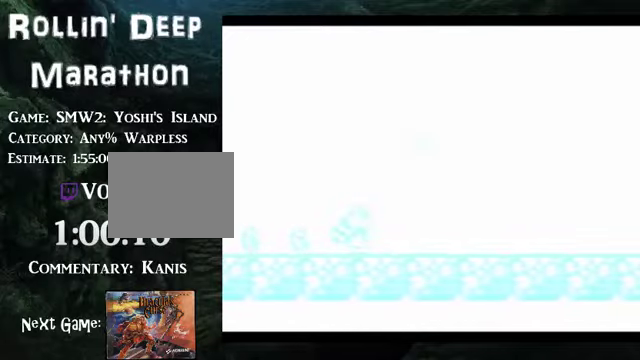
{"buttons": ["A", "DPAD_RIGHT"], "events": [[34, "R1", "down"], [402, "R1", "up"], [436, "L1", "up"]]}
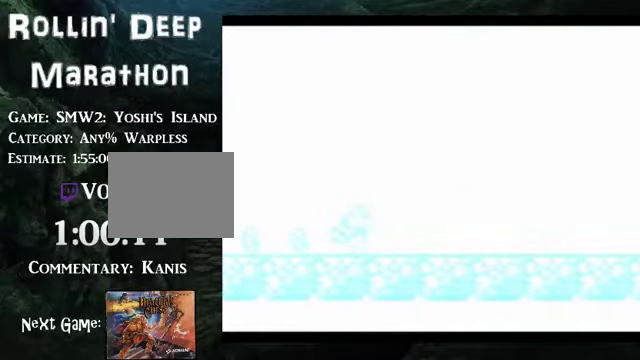
{"buttons": ["A", "DPAD_RIGHT"], "events": []}
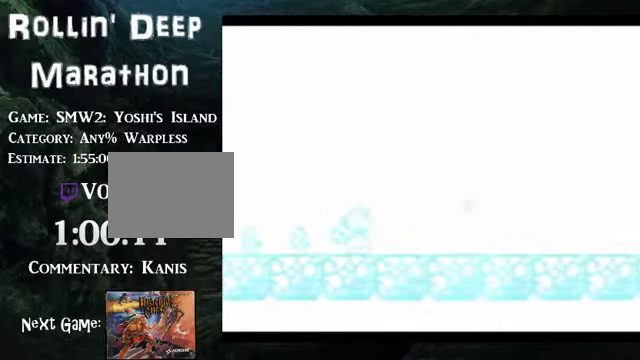
{"buttons": ["A", "Y", "DPAD_RIGHT"], "events": [[502, "Y", "down"]]}